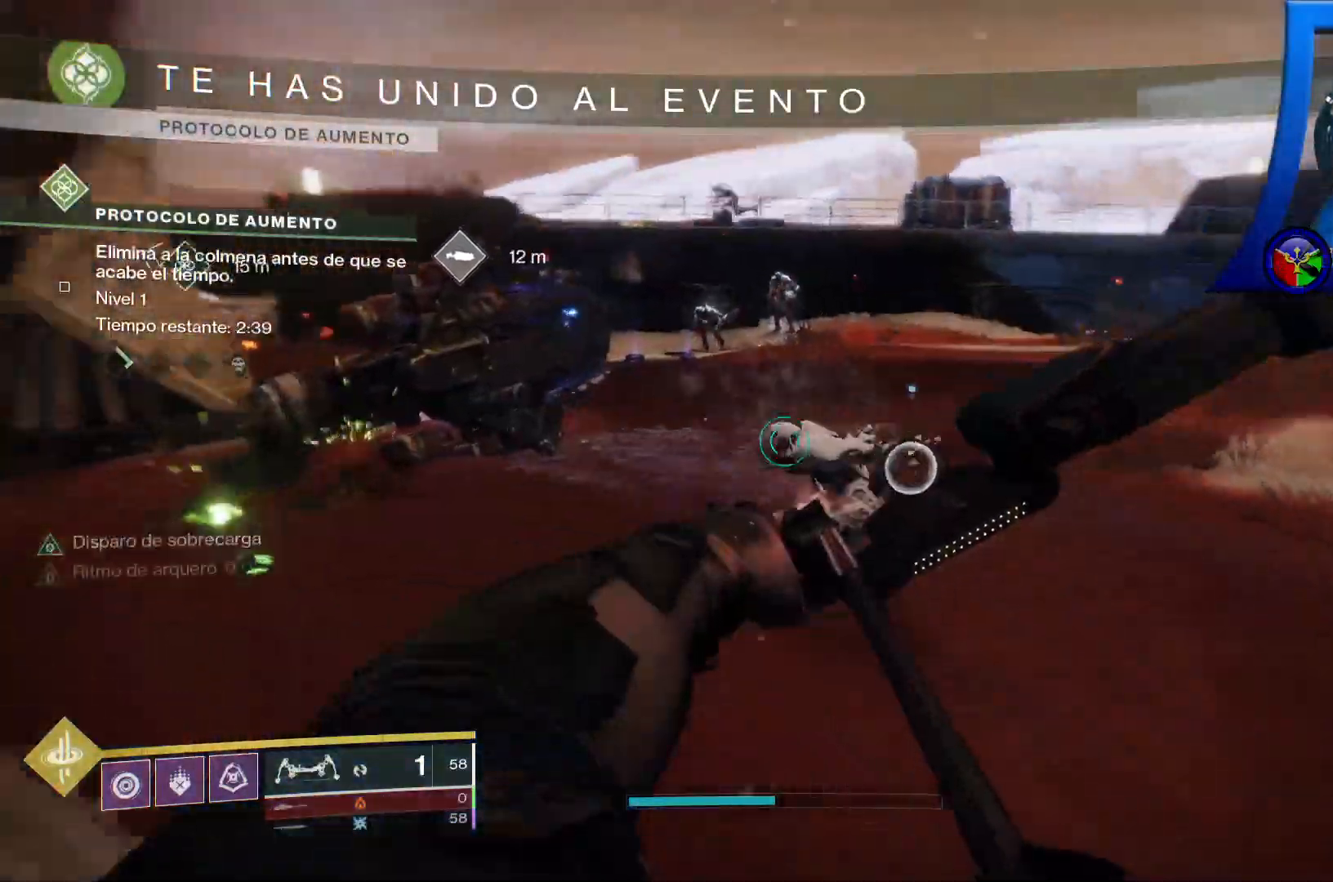
Gameplay with a controller (Xbox layout); each line is a JSON object with the inputs held at the frame after it (dt_ms = milliseconds from this image to that frame). "events" lists button and stick changes between this image and that frame as [ms after this image, input, new state], when the widget could be followed in between. Not read: HOME.
{"dt_ms": 500, "buttons": [], "left_stick": "up", "right_stick": "up", "events": [[50, "right_stick", "center"], [83, "R2", "up"], [450, "right_stick", "up"]]}
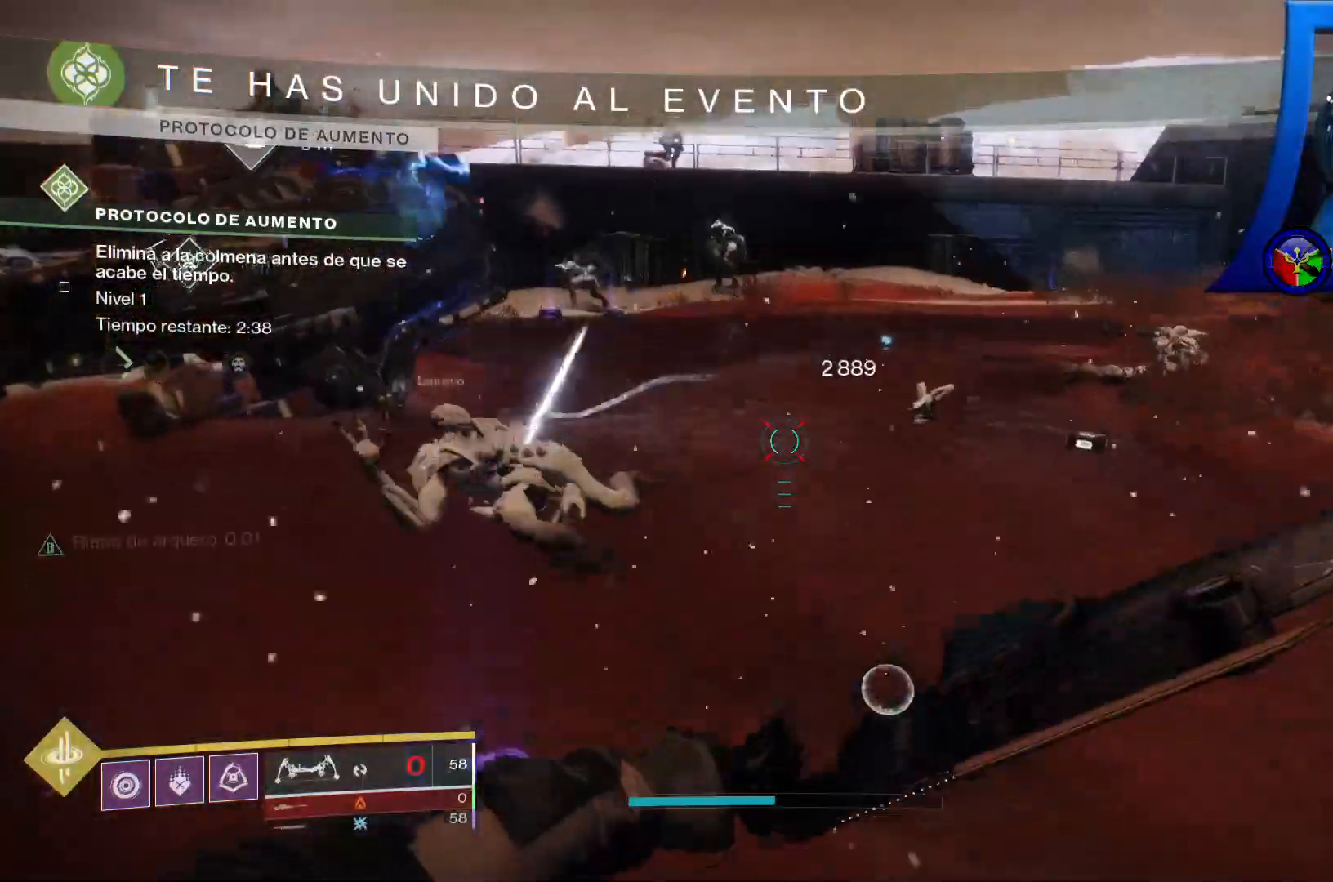
{"dt_ms": 500, "buttons": ["R2"], "left_stick": "up", "right_stick": "up-right", "events": [[33, "R2", "down"], [83, "right_stick", "left"], [200, "right_stick", "center"], [367, "right_stick", "up-right"]]}
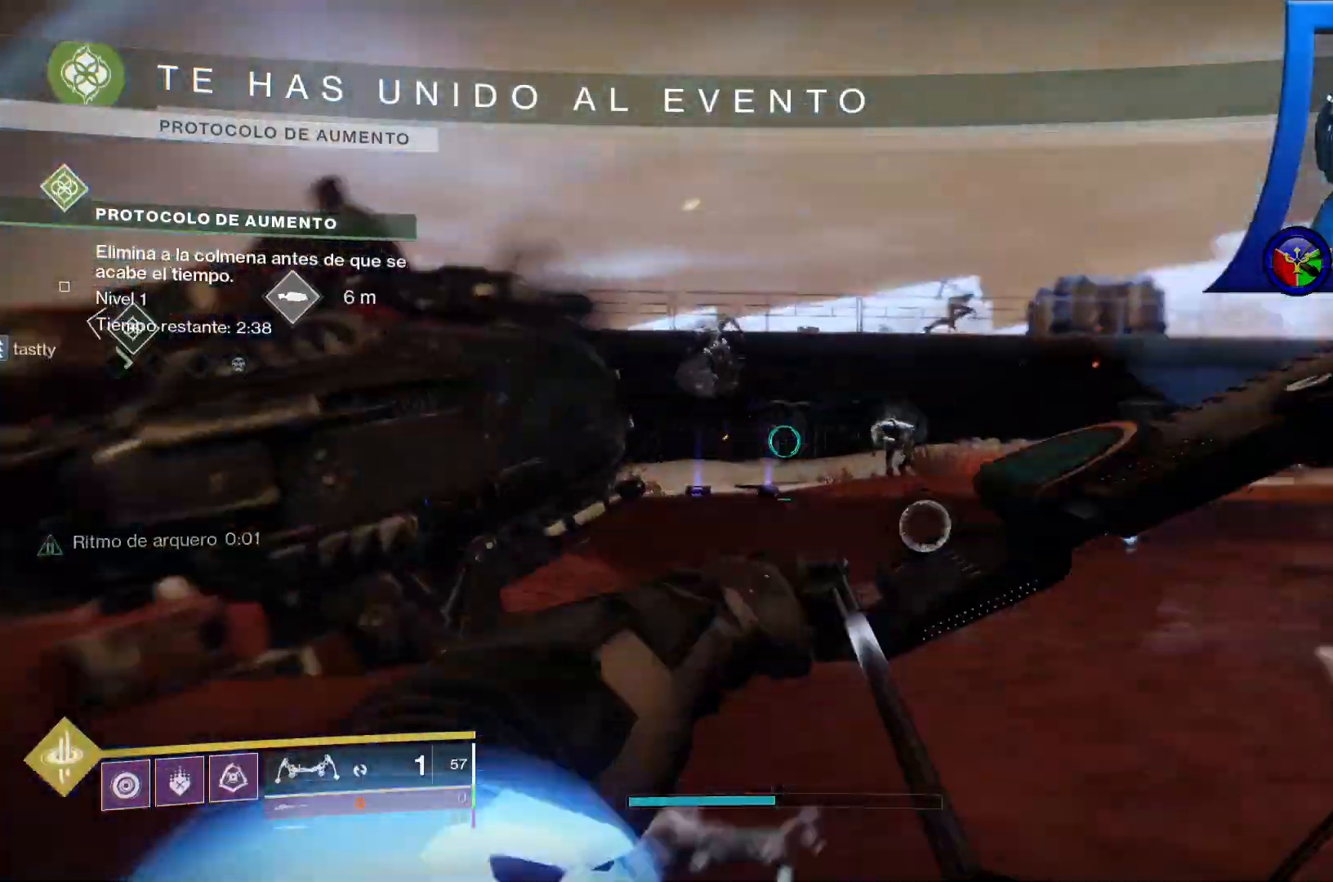
{"dt_ms": 500, "buttons": [], "left_stick": "up", "right_stick": "center", "events": [[17, "right_stick", "up-left"], [150, "right_stick", "up-right"], [217, "right_stick", "down-right"], [250, "left_stick", "up-right"], [350, "right_stick", "center"], [400, "R2", "up"], [400, "left_stick", "up"]]}
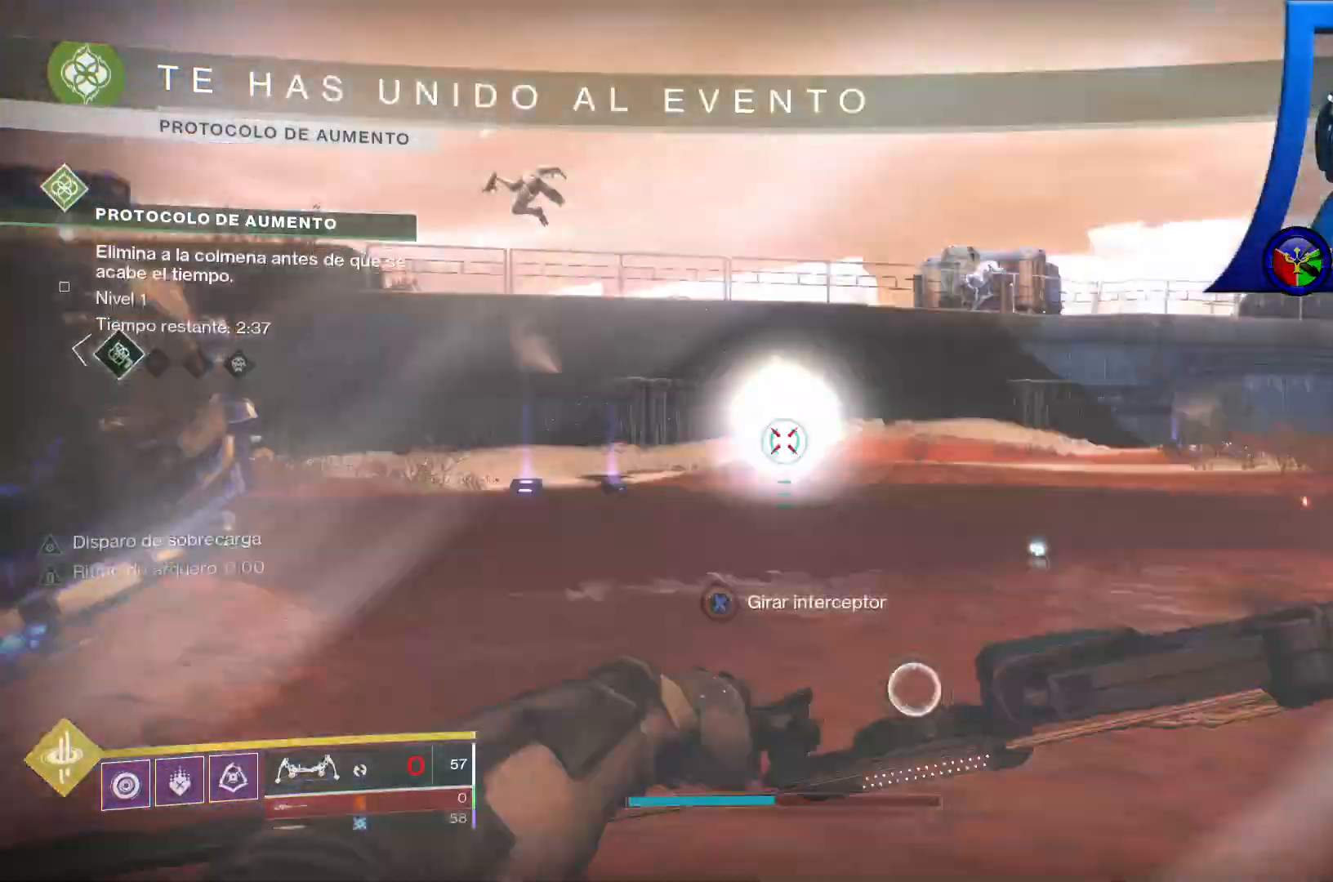
{"dt_ms": 500, "buttons": ["R2"], "left_stick": "up", "right_stick": "up-left", "events": [[300, "R2", "down"], [450, "right_stick", "up-left"]]}
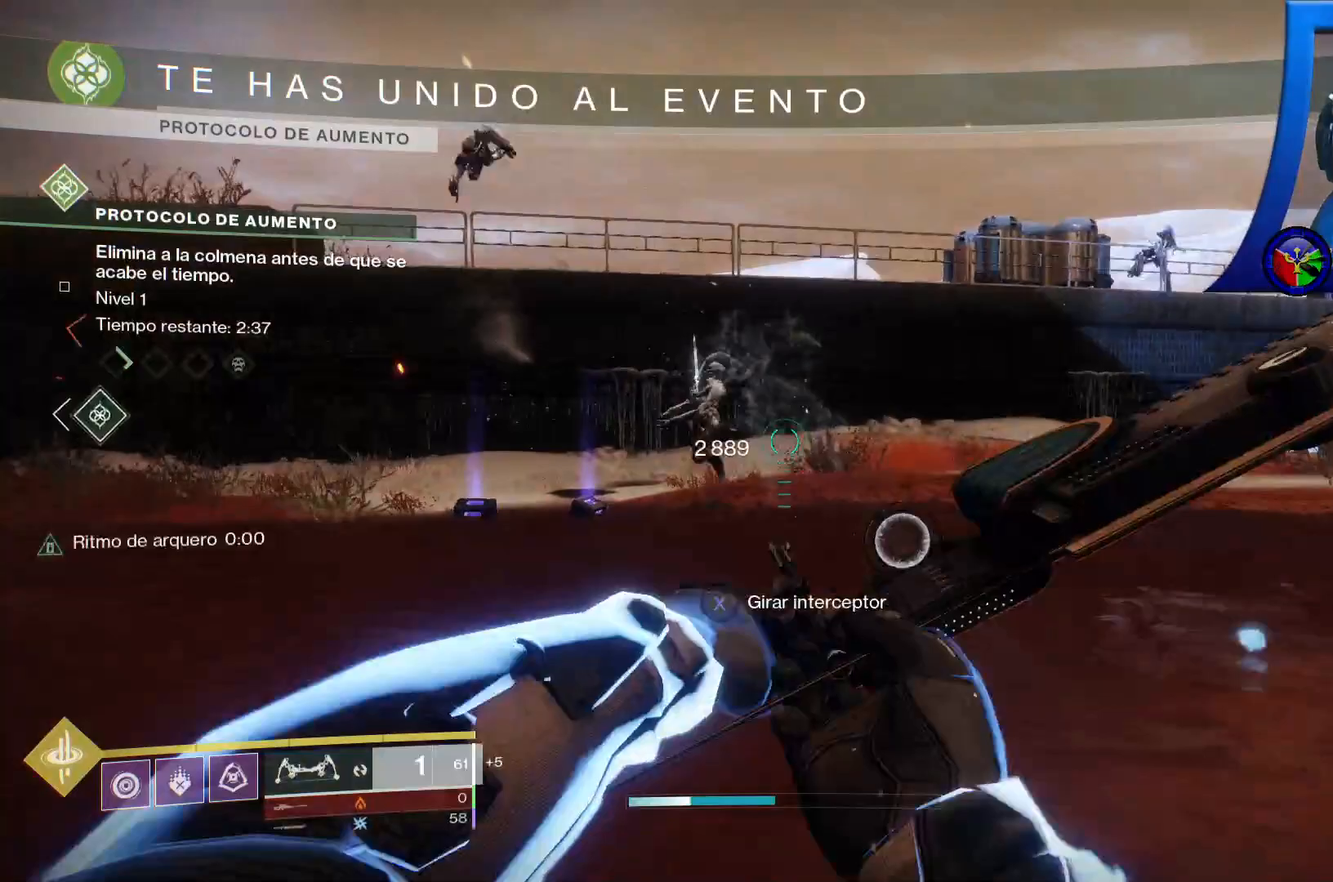
{"dt_ms": 1000, "buttons": ["R2"], "left_stick": "up", "right_stick": "right"}
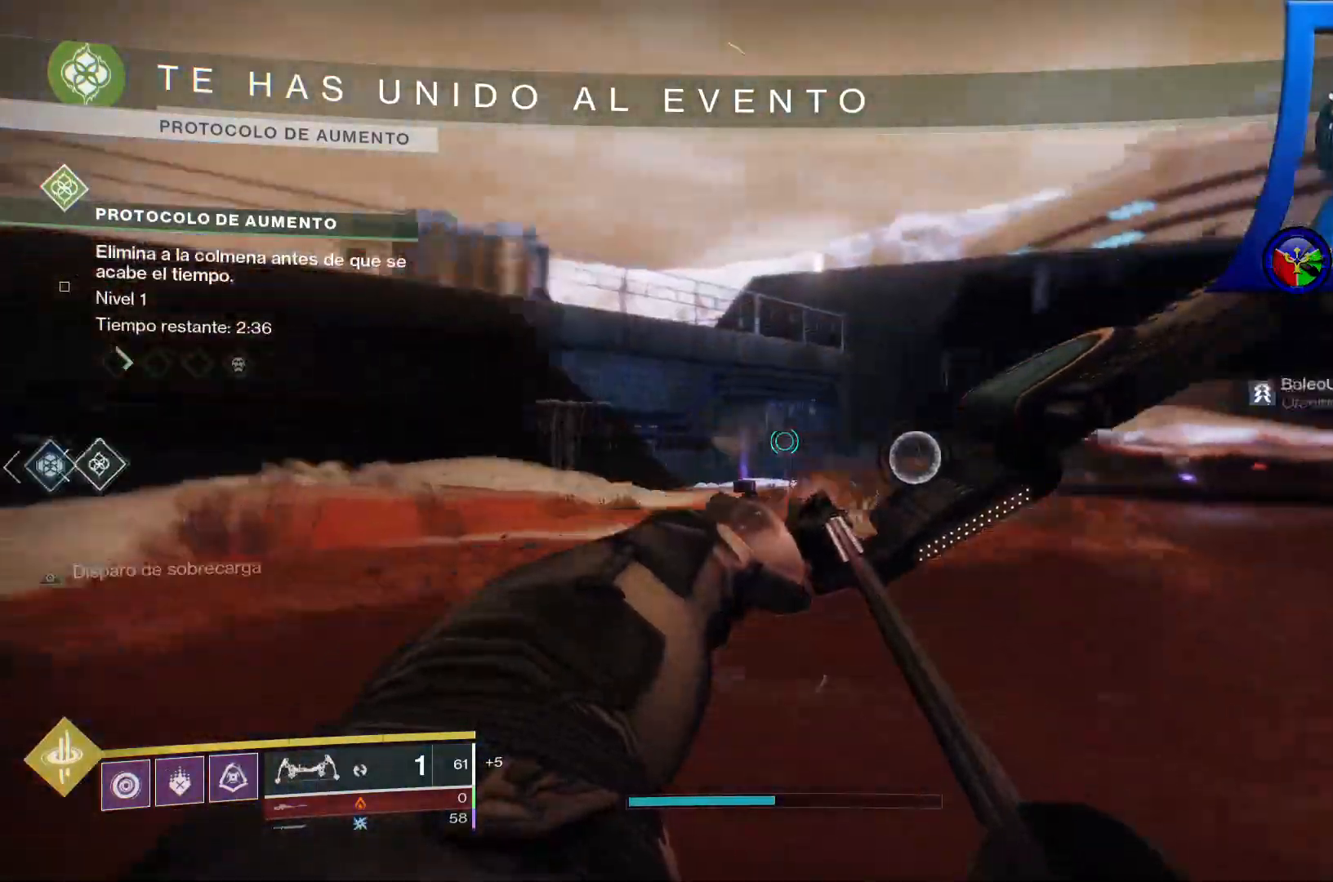
{"dt_ms": 500, "buttons": ["R2"], "left_stick": "up", "right_stick": "left", "events": [[50, "right_stick", "center"], [350, "right_stick", "right"], [433, "right_stick", "center"], [500, "right_stick", "left"]]}
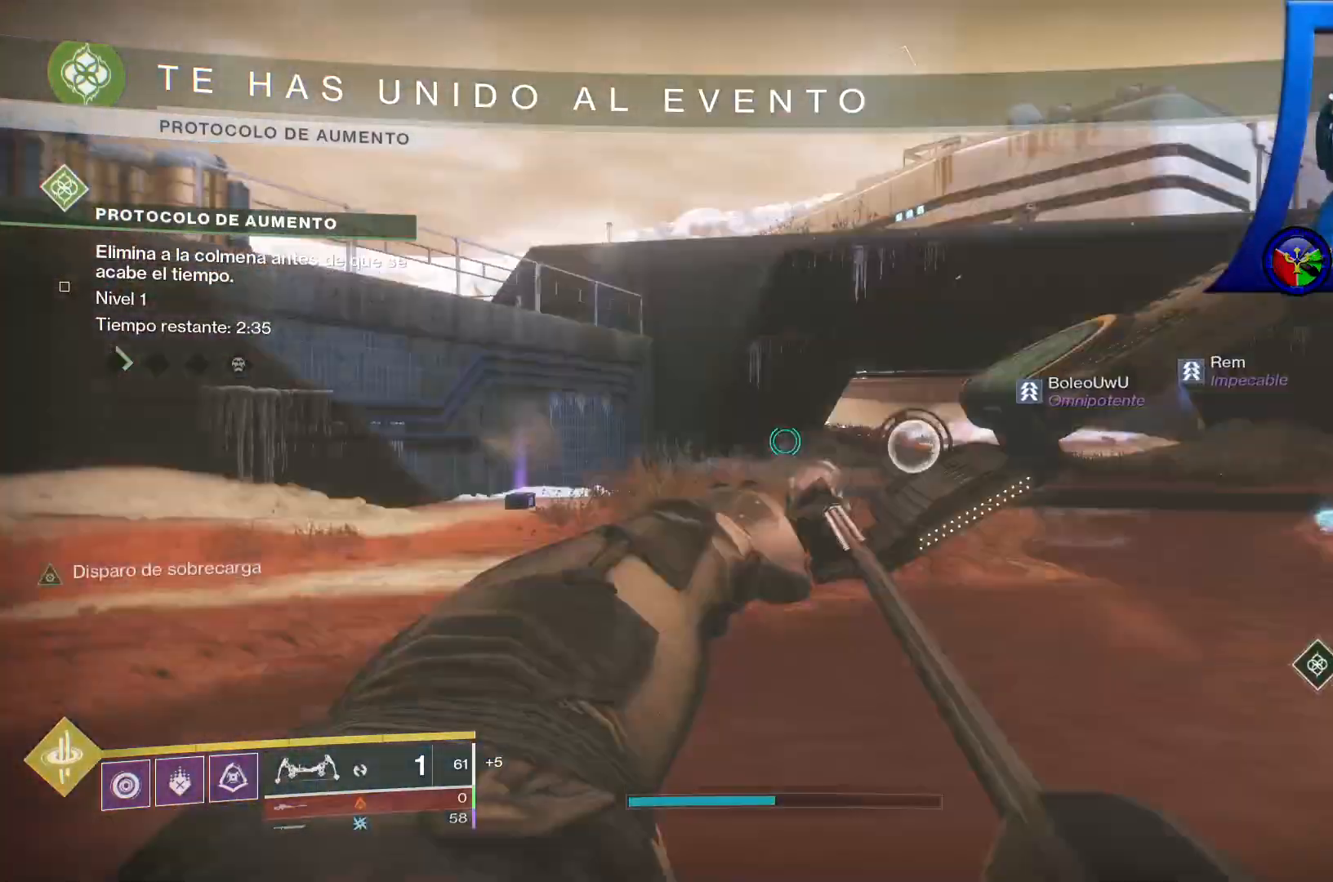
{"dt_ms": 500, "buttons": ["L2", "R1", "R2"], "left_stick": "down-right", "right_stick": "left"}
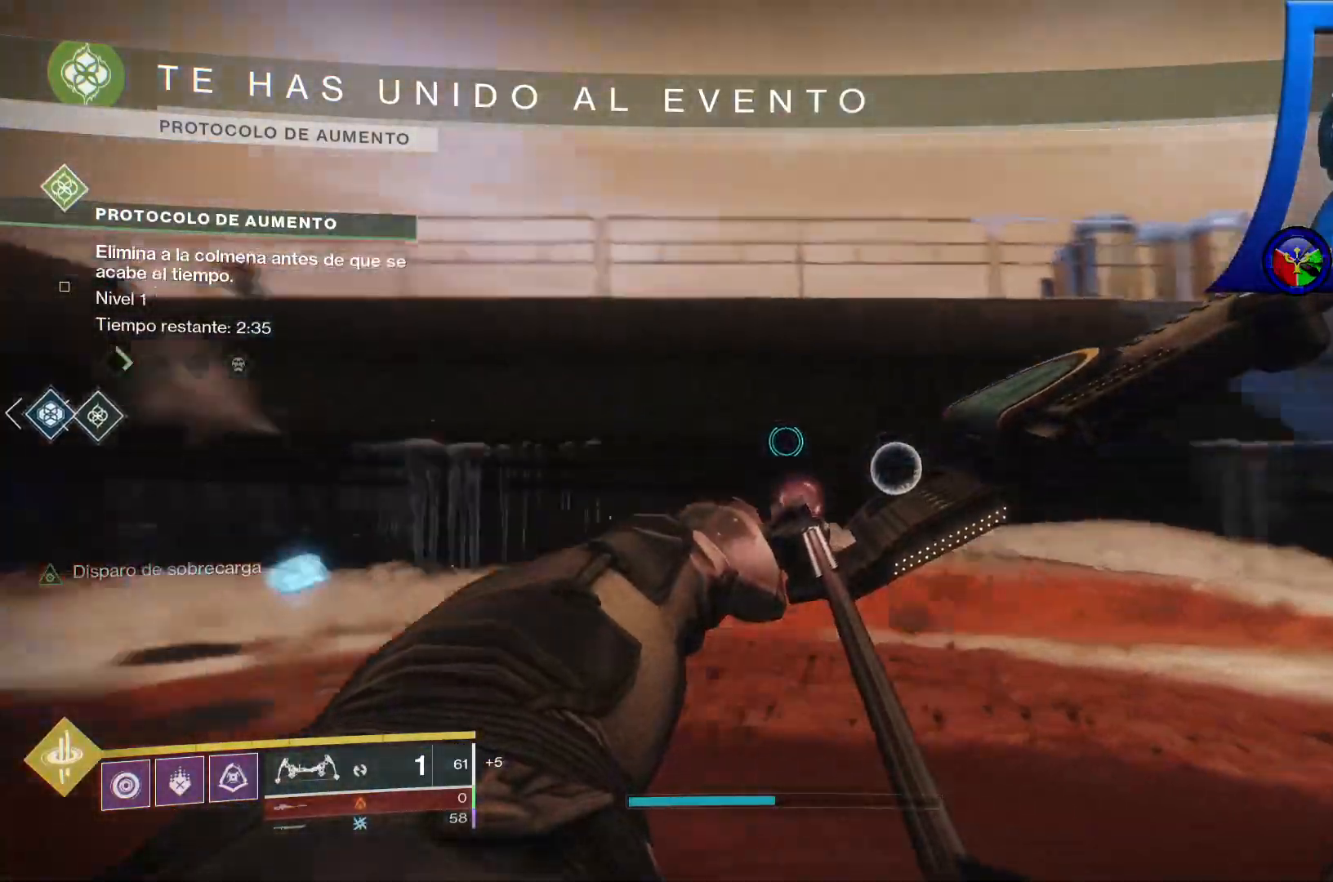
{"dt_ms": 500, "buttons": ["R2"], "left_stick": "down-right", "right_stick": "up", "events": [[17, "L2", "up"], [100, "right_stick", "up-left"], [183, "R1", "up"], [233, "right_stick", "left"], [250, "R1", "down"], [333, "R1", "up"], [433, "right_stick", "center"], [500, "right_stick", "up"]]}
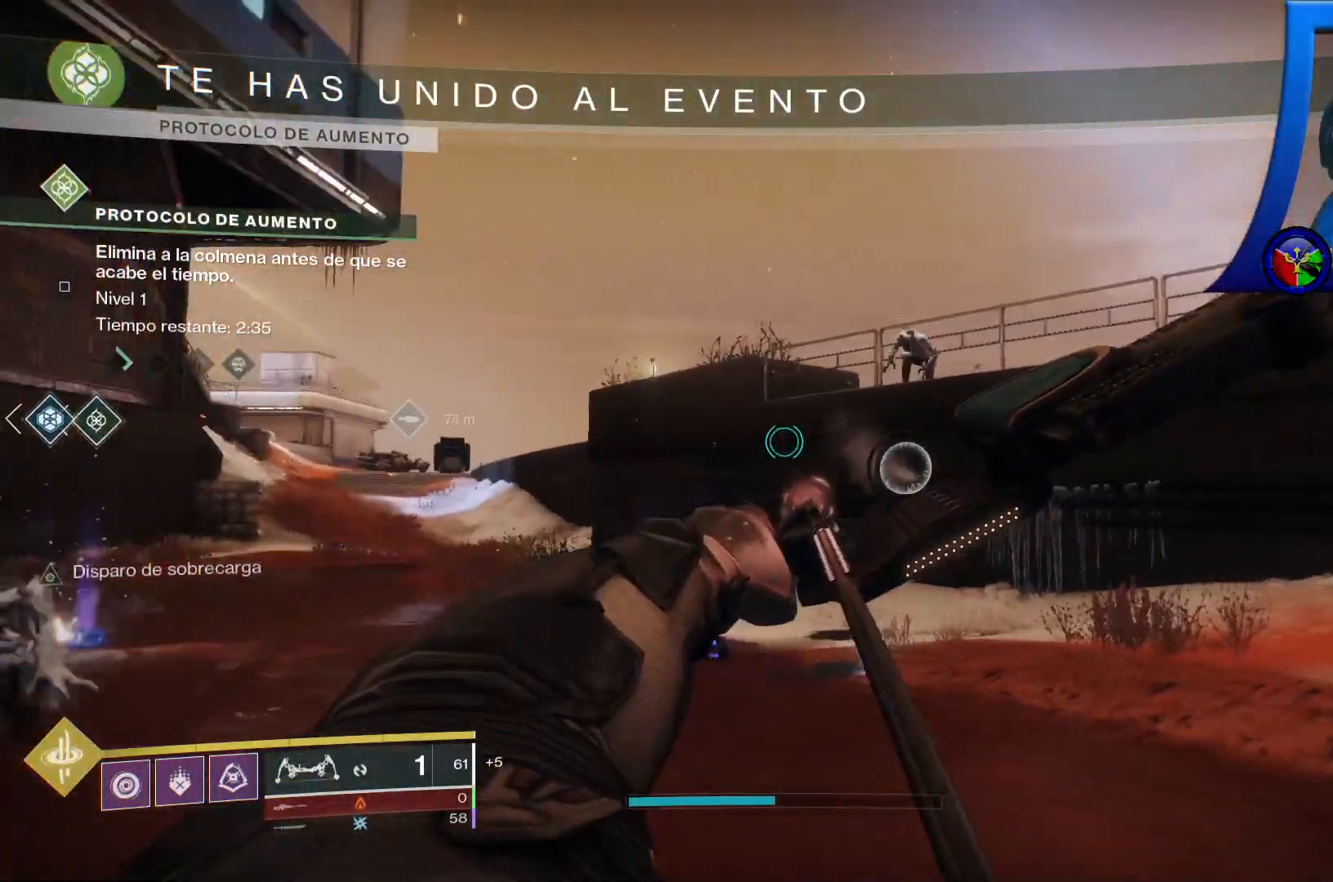
{"dt_ms": 1000, "buttons": [], "left_stick": "down", "right_stick": "up"}